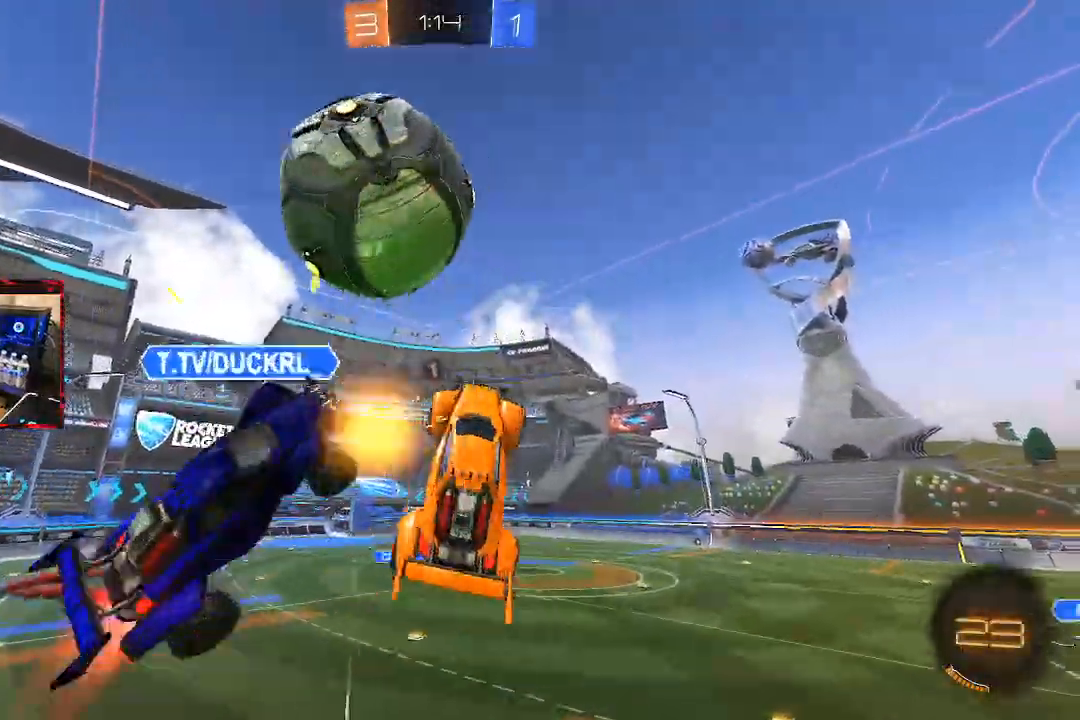
Gameplay with a controller (PlayStation layout); each line is a JSON object with the inputs held at the frame after it (dt_ms = milliseconds from this image to that frame). "events" lists button and stick changes between this image and that frame as [ms after this image, input, new state], when the widget could be followed in between.
{"dt_ms": 500, "buttons": ["R1"], "left_stick": "down", "right_stick": "center", "events": [[117, "left_stick", "center"], [300, "TRIANGLE", "down"], [300, "left_stick", "down"], [367, "R1", "down"], [417, "TRIANGLE", "up"]]}
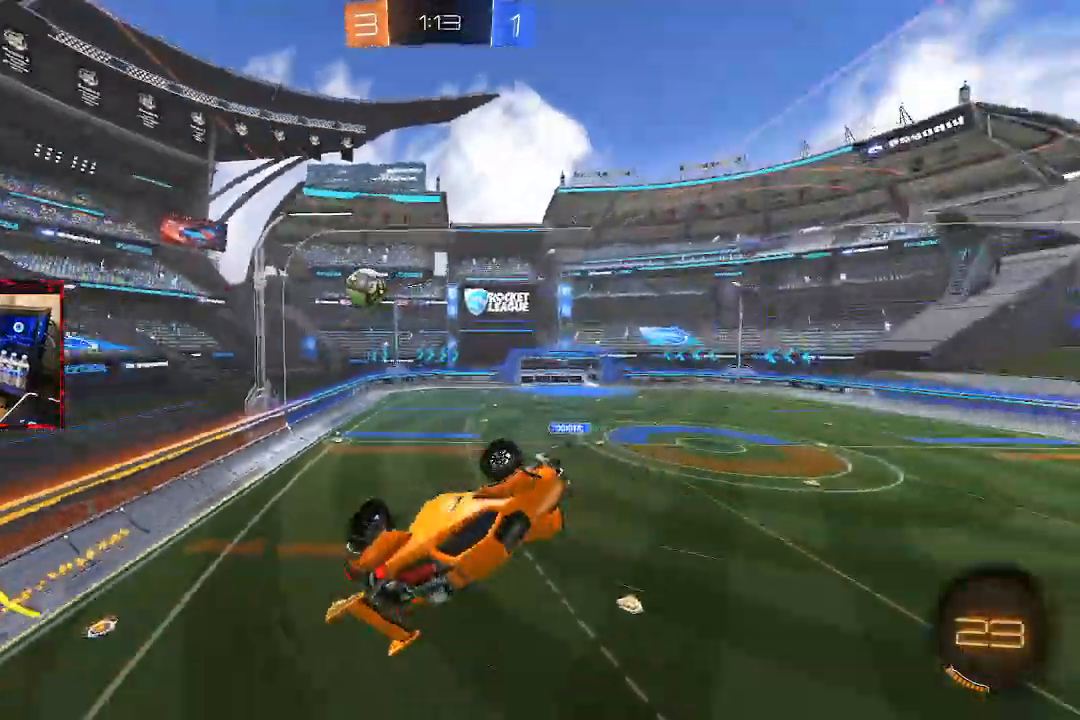
{"dt_ms": 500, "buttons": [], "left_stick": "center", "right_stick": "center"}
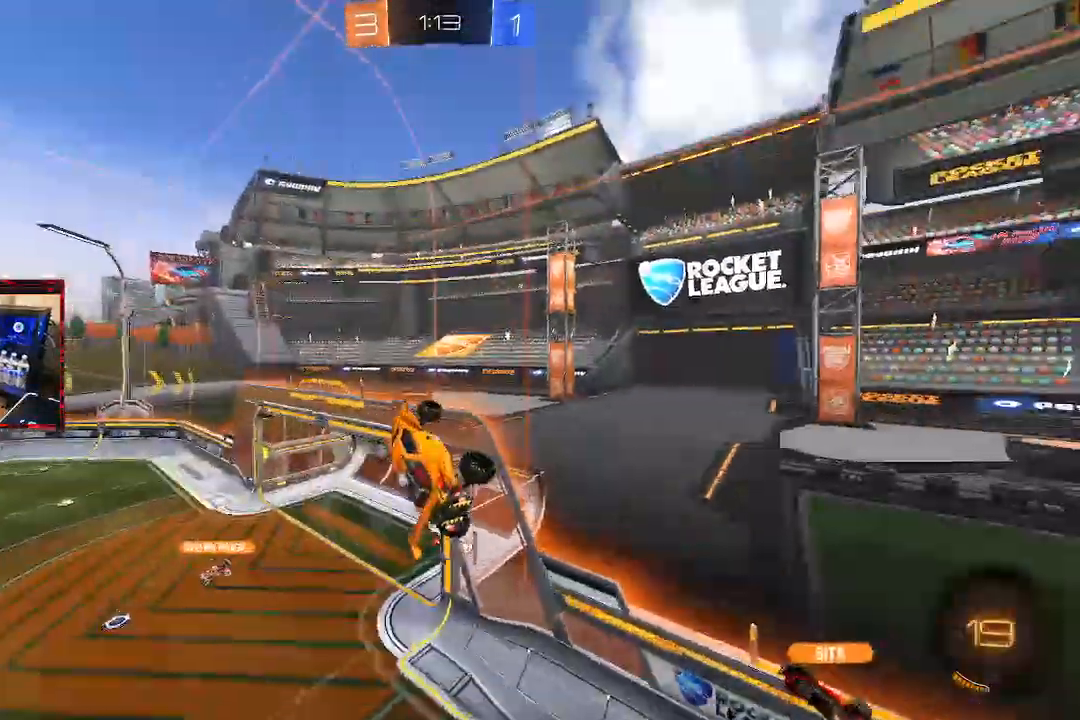
{"dt_ms": 1000, "buttons": ["CROSS", "R2"], "left_stick": "center", "right_stick": "center"}
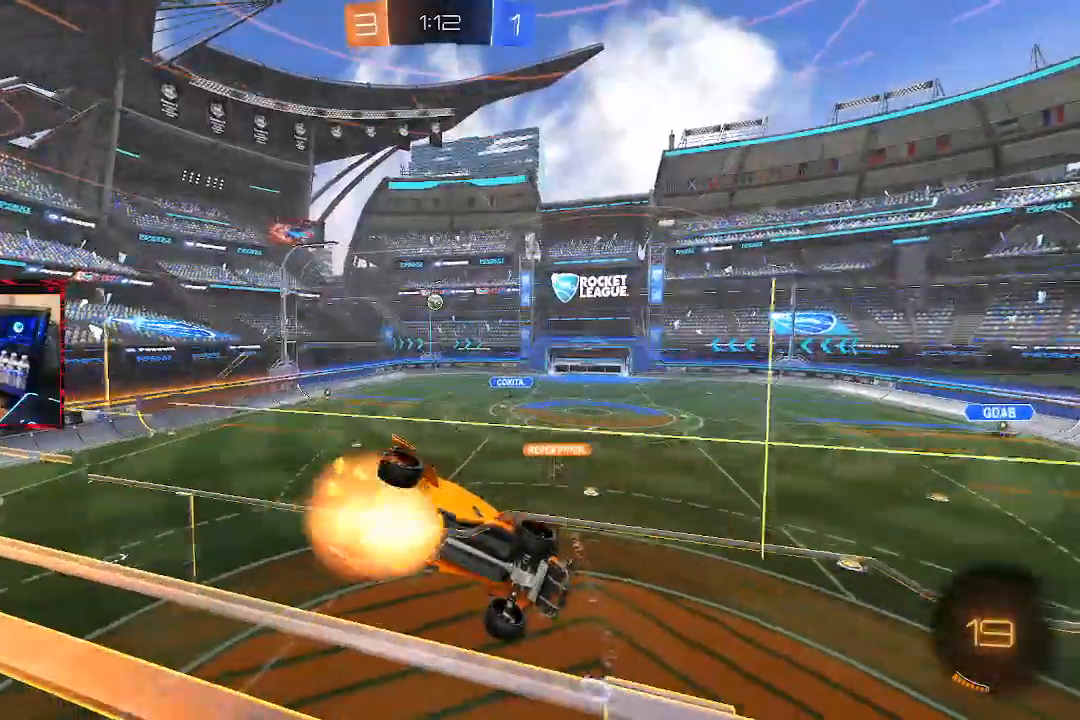
{"dt_ms": 1000, "buttons": ["R2"], "left_stick": "up-left", "right_stick": "center"}
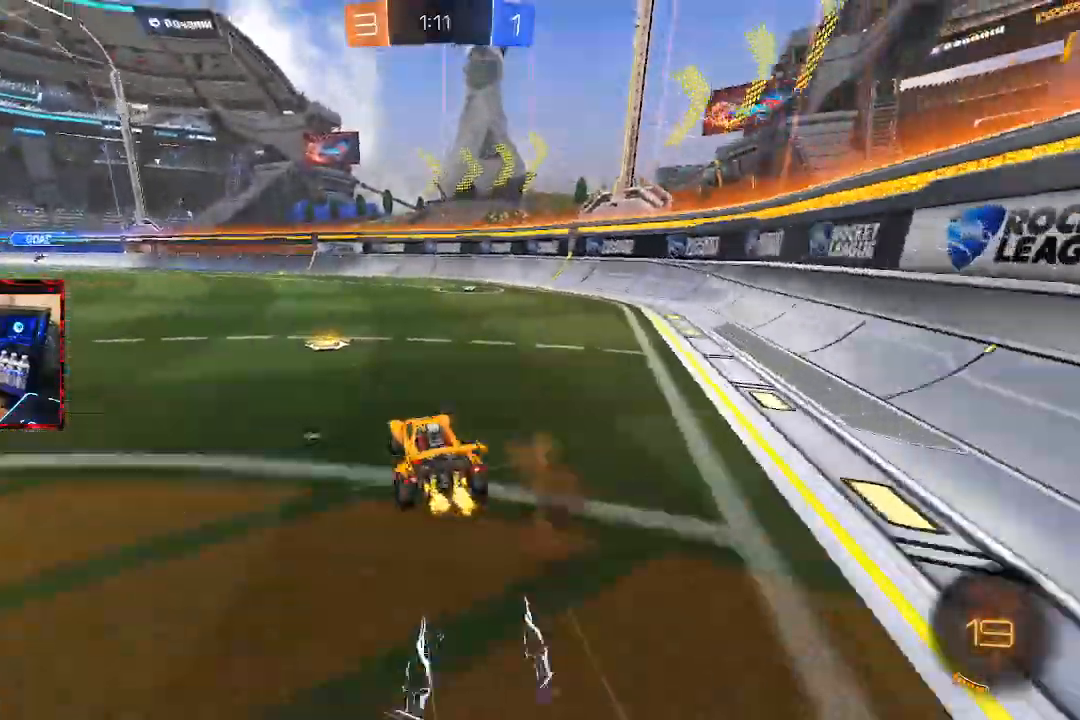
{"dt_ms": 500, "buttons": ["R2"], "left_stick": "up-left", "right_stick": "center", "events": [[67, "TRIANGLE", "down"], [200, "TRIANGLE", "up"]]}
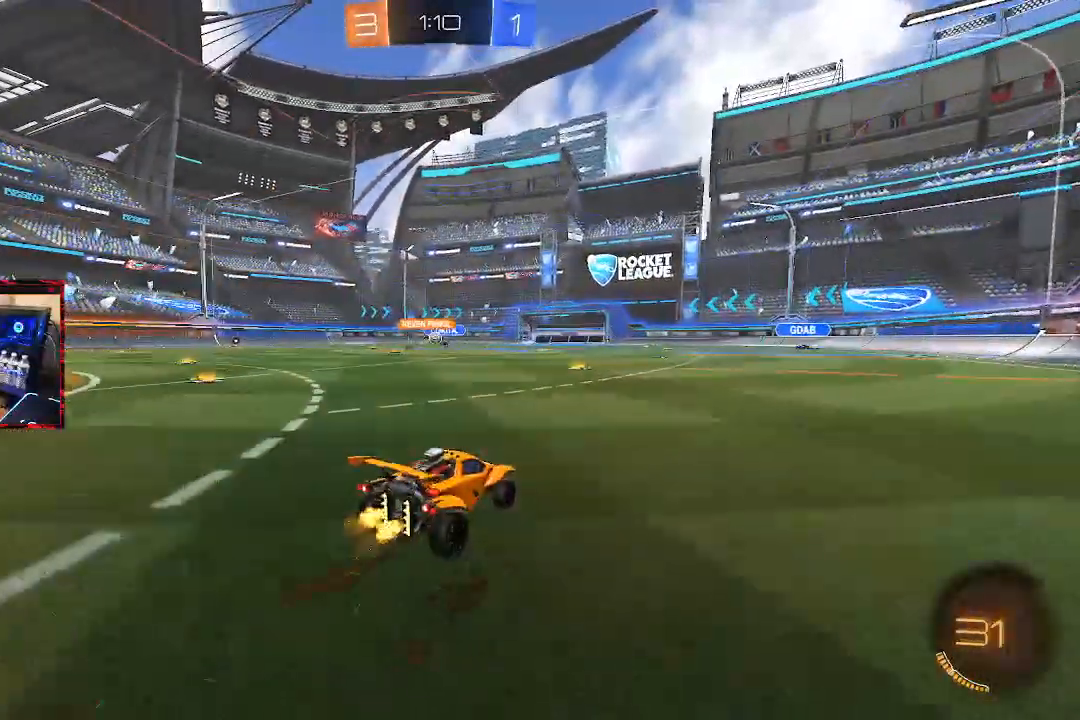
{"dt_ms": 500, "buttons": ["R2"], "left_stick": "right", "right_stick": "center", "events": [[167, "left_stick", "center"], [450, "left_stick", "right"]]}
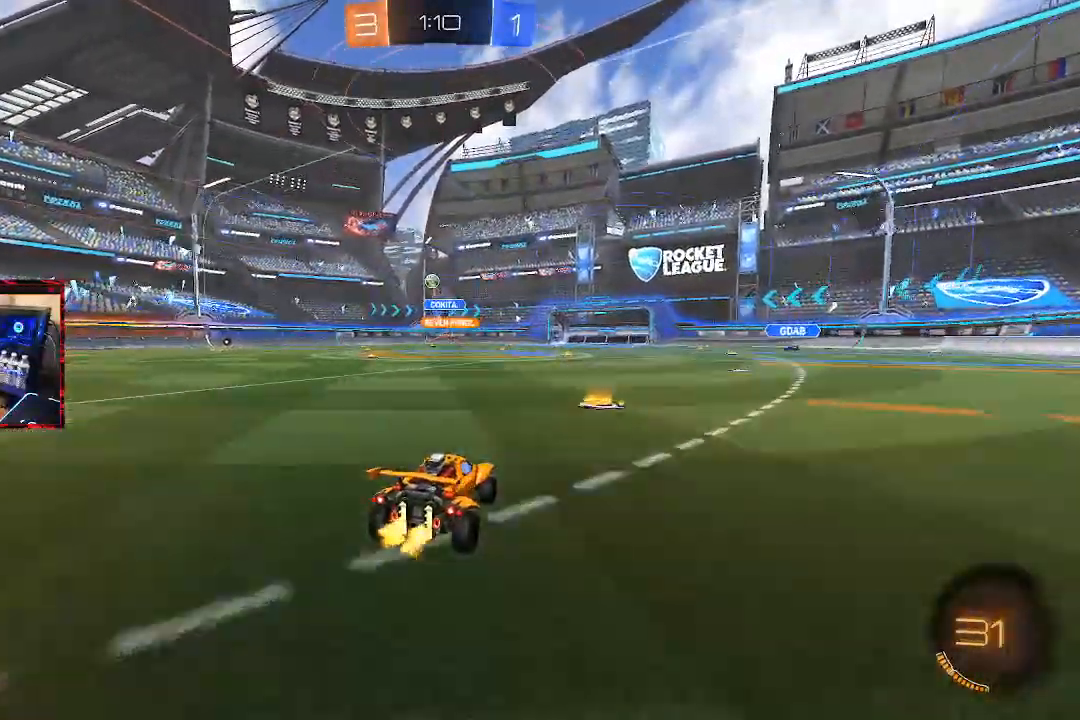
{"dt_ms": 500, "buttons": ["TRIANGLE", "R2"], "left_stick": "center", "right_stick": "center", "events": [[67, "left_stick", "center"], [167, "left_stick", "right"], [400, "left_stick", "center"], [500, "TRIANGLE", "down"]]}
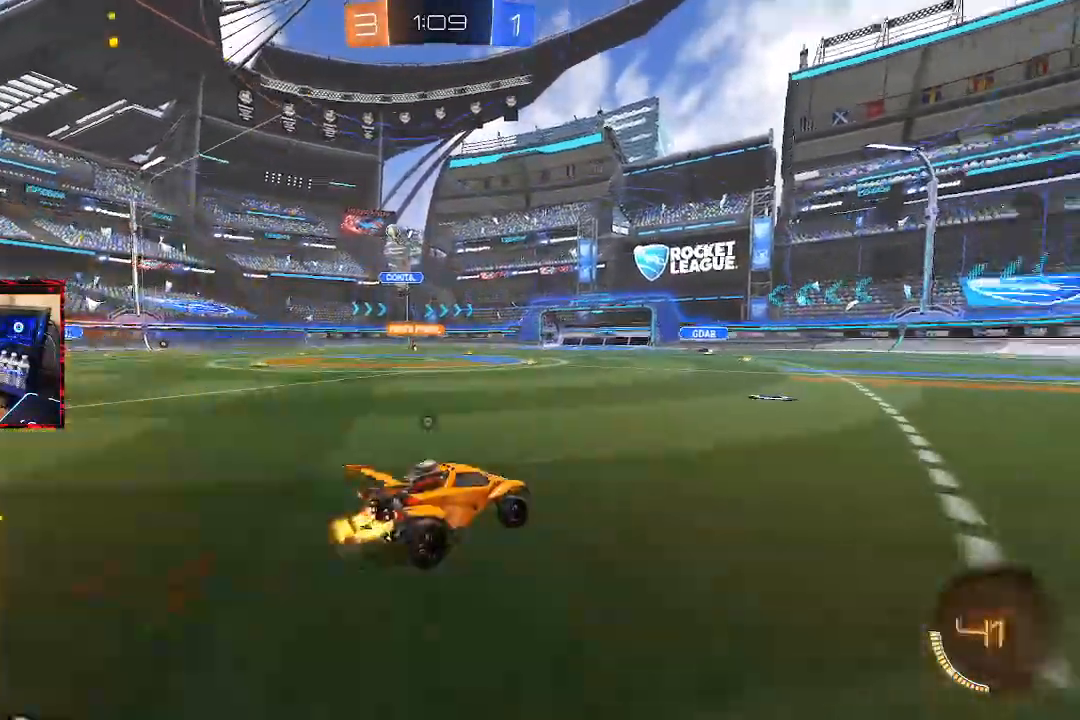
{"dt_ms": 500, "buttons": ["R2"], "left_stick": "right", "right_stick": "center", "events": [[150, "TRIANGLE", "up"], [183, "left_stick", "left"], [267, "left_stick", "center"], [383, "left_stick", "right"]]}
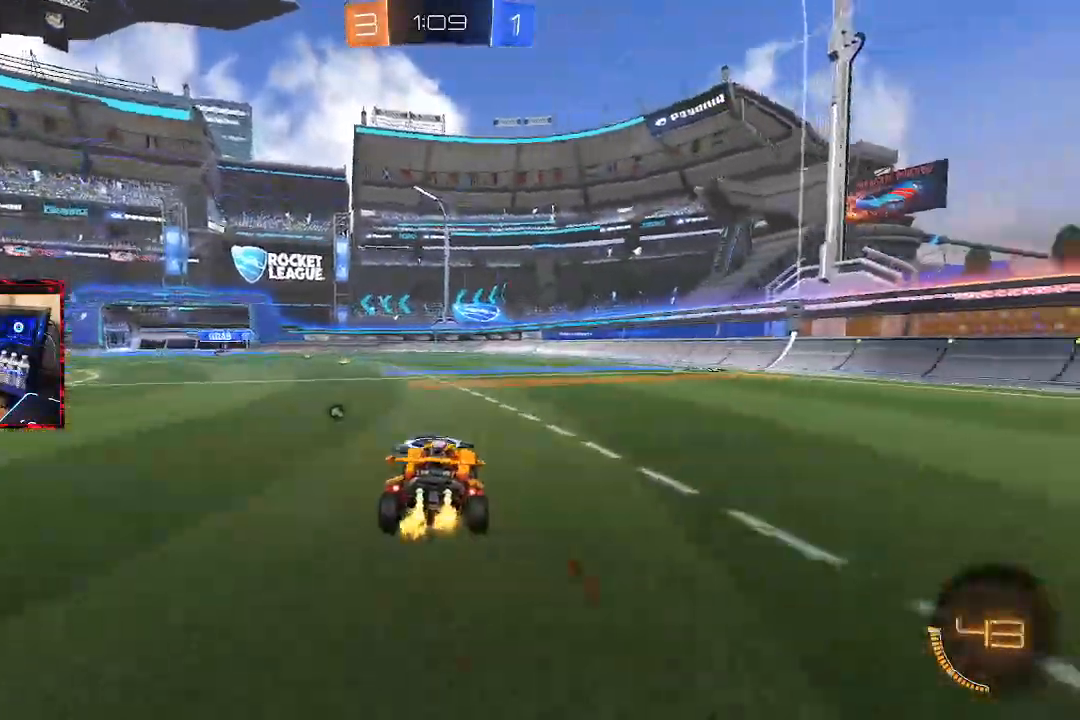
{"dt_ms": 500, "buttons": ["CIRCLE", "R2"], "left_stick": "center", "right_stick": "center"}
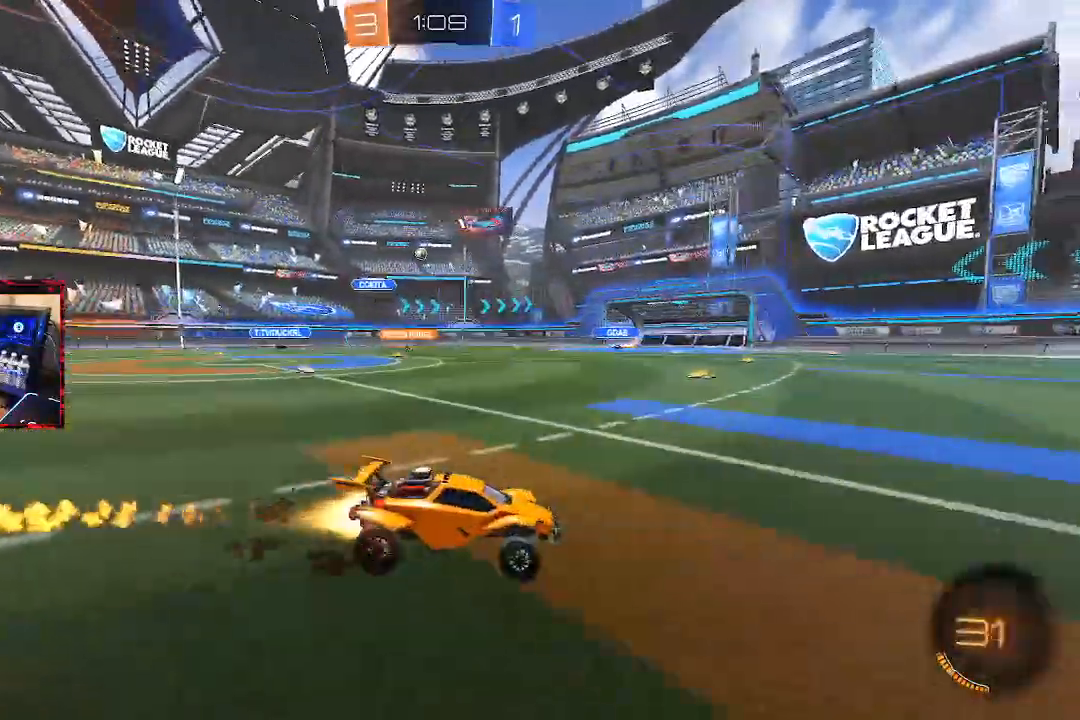
{"dt_ms": 500, "buttons": ["R2"], "left_stick": "right", "right_stick": "center", "events": [[83, "left_stick", "right"], [150, "CIRCLE", "up"], [250, "L1", "down"], [367, "L1", "up"]]}
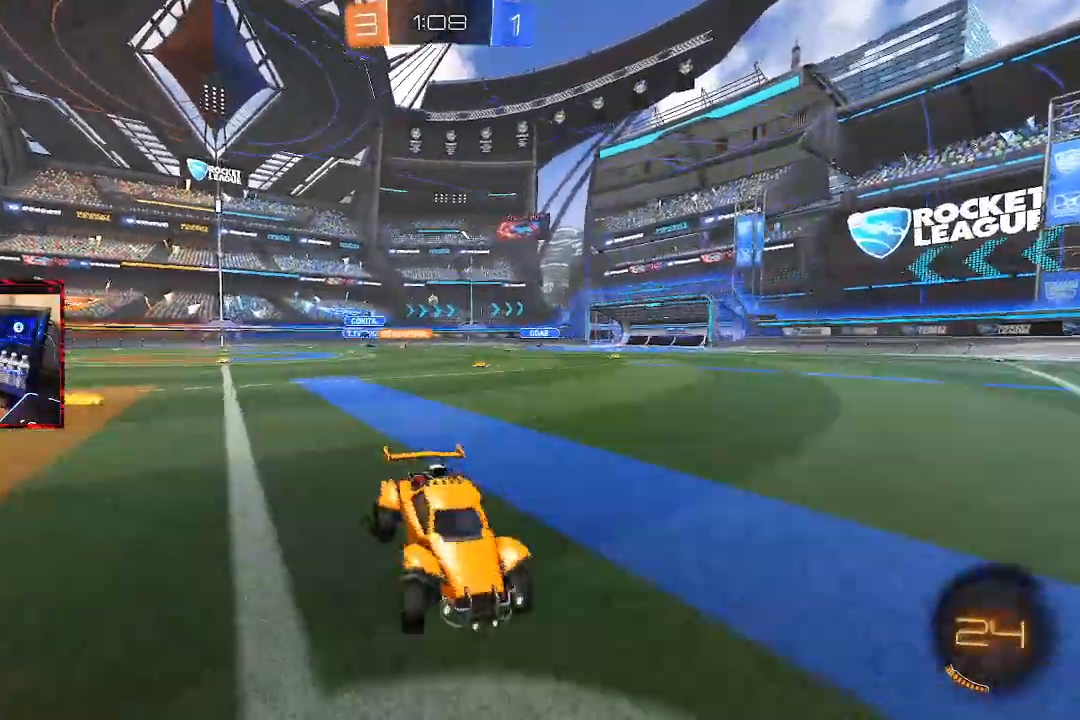
{"dt_ms": 500, "buttons": ["CIRCLE", "L1", "R2"], "left_stick": "right", "right_stick": "center", "events": [[217, "CIRCLE", "down"], [333, "left_stick", "center"], [383, "CROSS", "down"], [417, "L1", "down"], [417, "left_stick", "right"], [450, "CROSS", "up"]]}
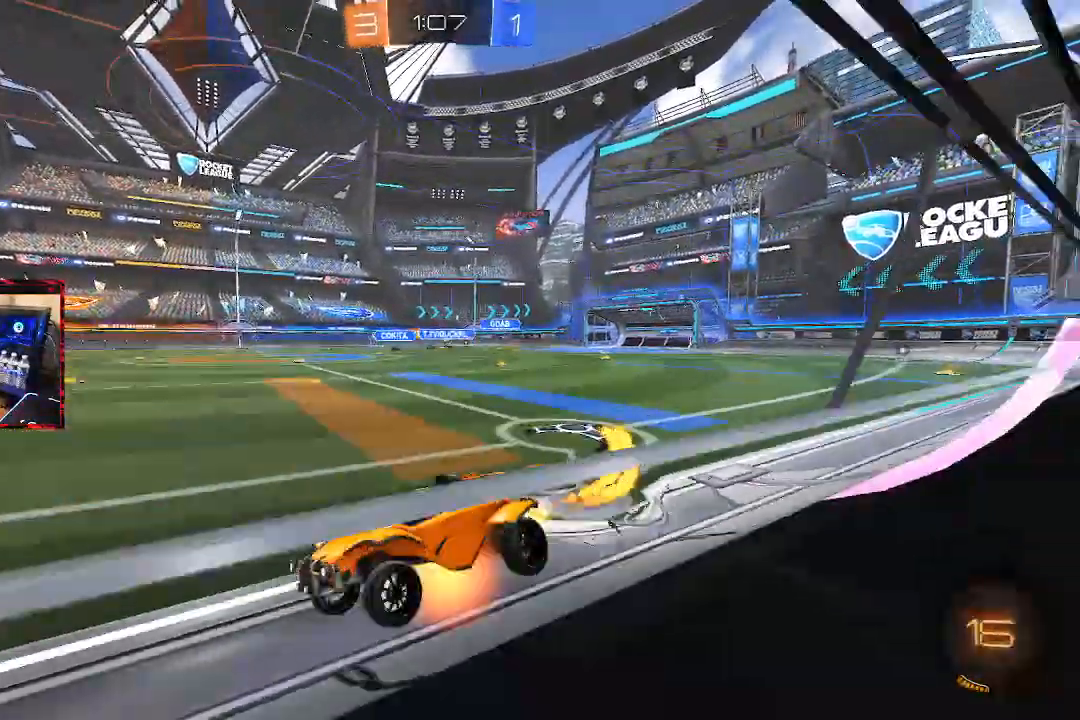
{"dt_ms": 1000, "buttons": ["R2"], "left_stick": "right", "right_stick": "center"}
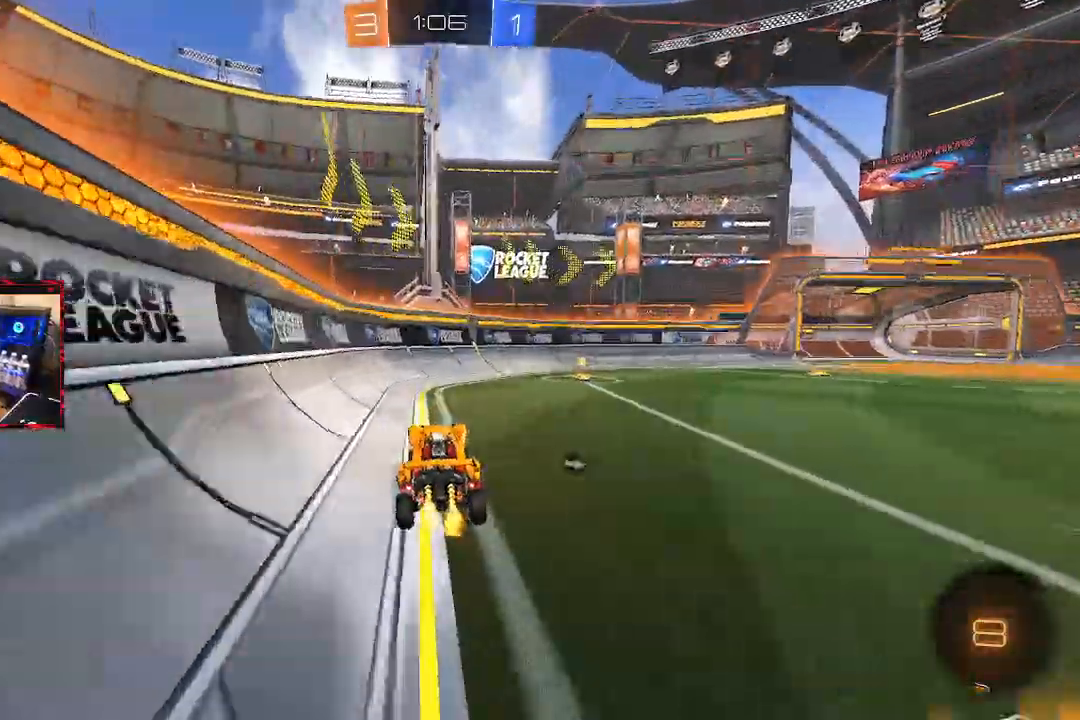
{"dt_ms": 500, "buttons": ["TRIANGLE", "R2"], "left_stick": "right", "right_stick": "center", "events": [[450, "TRIANGLE", "down"]]}
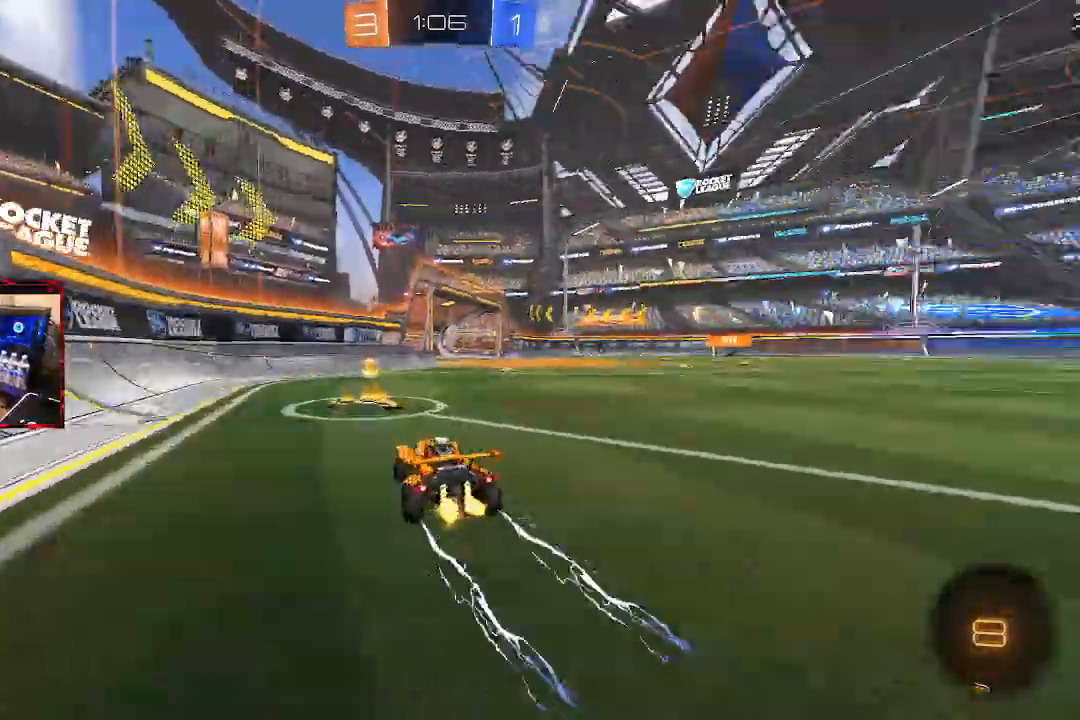
{"dt_ms": 500, "buttons": ["R2"], "left_stick": "center", "right_stick": "center"}
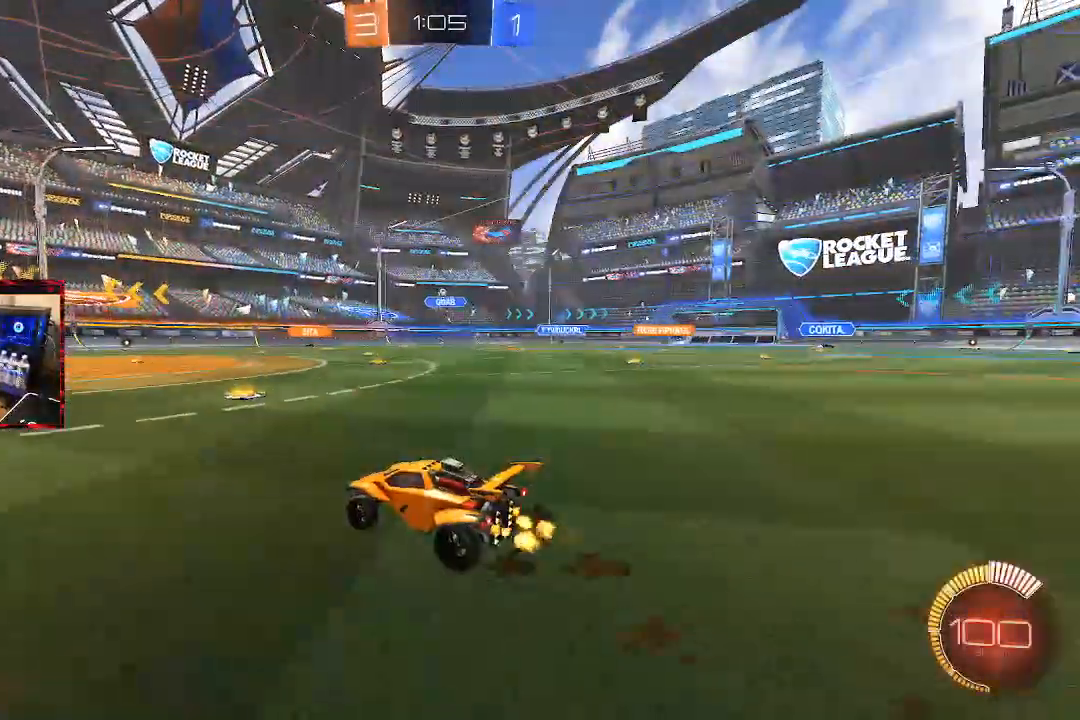
{"dt_ms": 500, "buttons": ["R2"], "left_stick": "center", "right_stick": "center", "events": []}
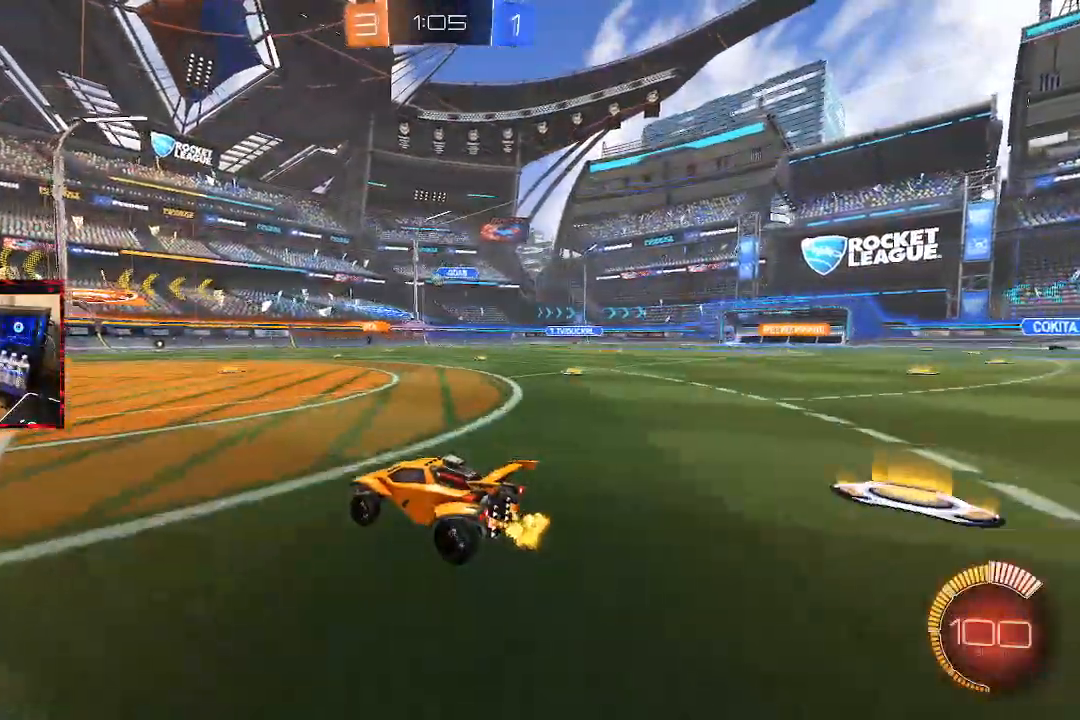
{"dt_ms": 500, "buttons": ["R2"], "left_stick": "center", "right_stick": "center", "events": []}
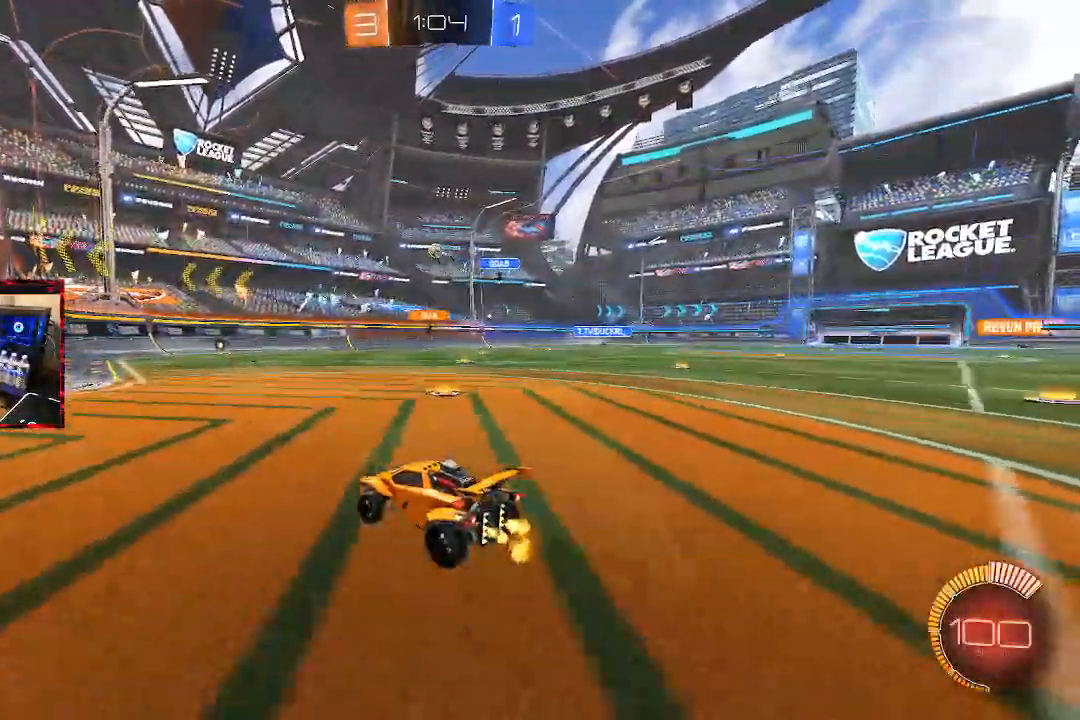
{"dt_ms": 500, "buttons": ["L2"], "left_stick": "center", "right_stick": "center", "events": [[150, "L2", "down"], [167, "R2", "up"], [200, "left_stick", "right"], [333, "left_stick", "center"]]}
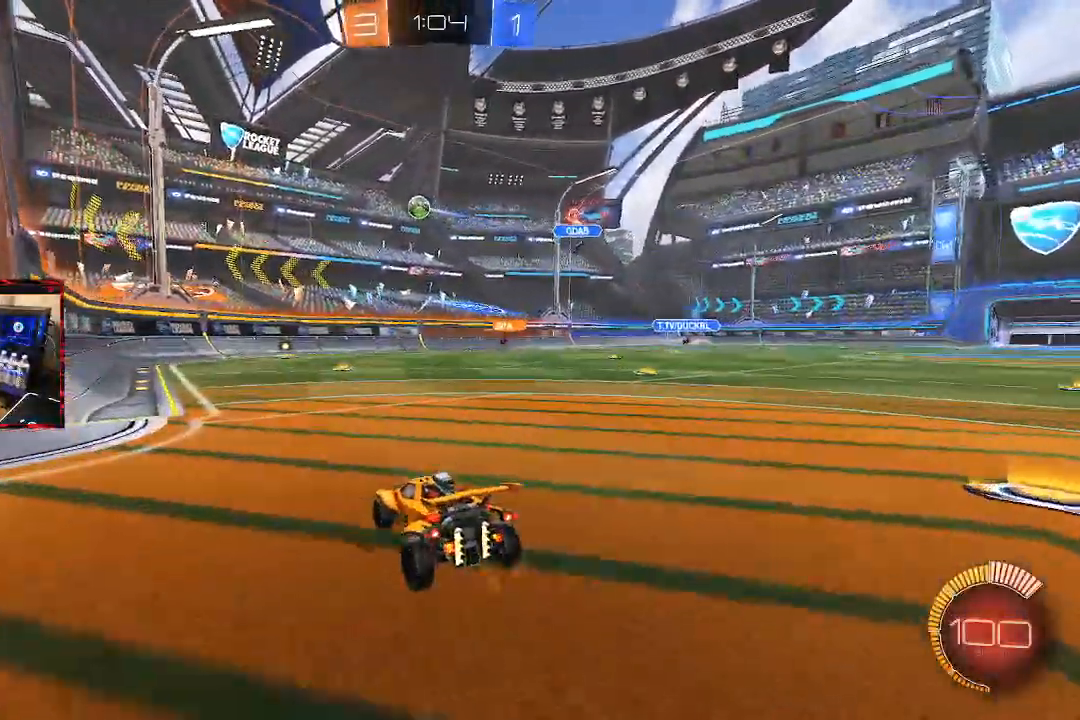
{"dt_ms": 500, "buttons": [], "left_stick": "down", "right_stick": "center", "events": [[67, "L2", "up"], [100, "R2", "down"], [283, "CROSS", "down"], [300, "left_stick", "down"], [417, "R2", "up"], [500, "CROSS", "up"]]}
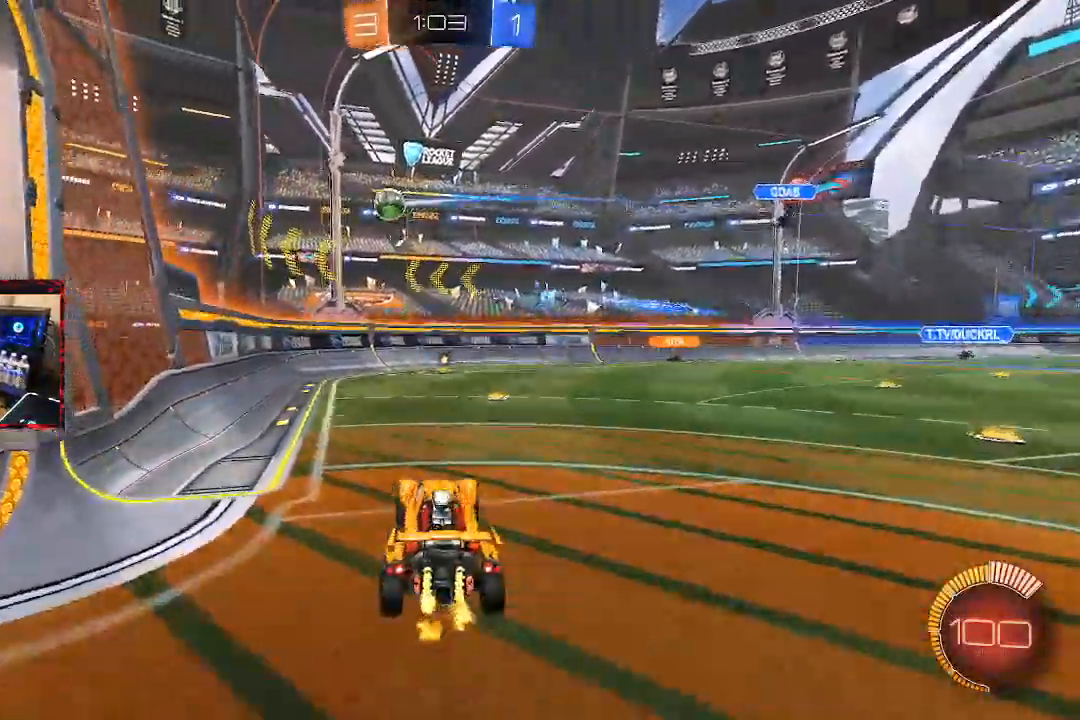
{"dt_ms": 500, "buttons": ["CIRCLE"], "left_stick": "center", "right_stick": "center", "events": [[50, "CIRCLE", "down"], [67, "left_stick", "up-right"], [217, "left_stick", "up"], [350, "left_stick", "center"]]}
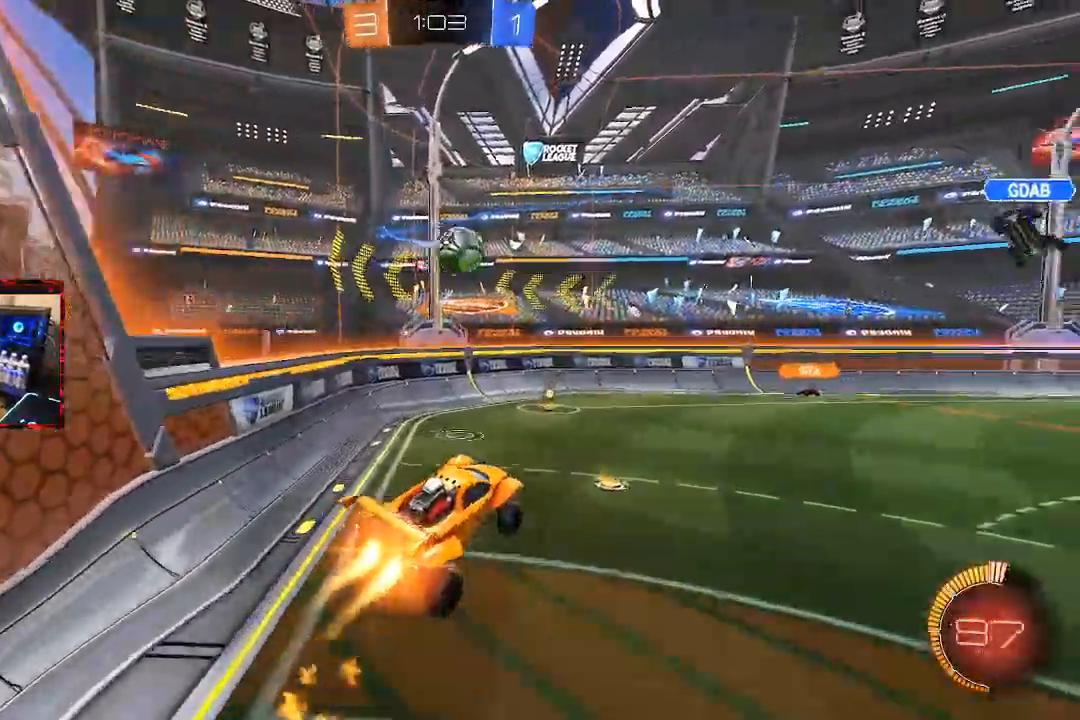
{"dt_ms": 500, "buttons": [], "left_stick": "down-left", "right_stick": "center", "events": [[67, "L1", "down"], [67, "left_stick", "up-right"], [100, "CROSS", "down"], [250, "left_stick", "down-right"], [283, "L1", "up"], [433, "CROSS", "up"], [450, "left_stick", "down-left"], [483, "CIRCLE", "up"]]}
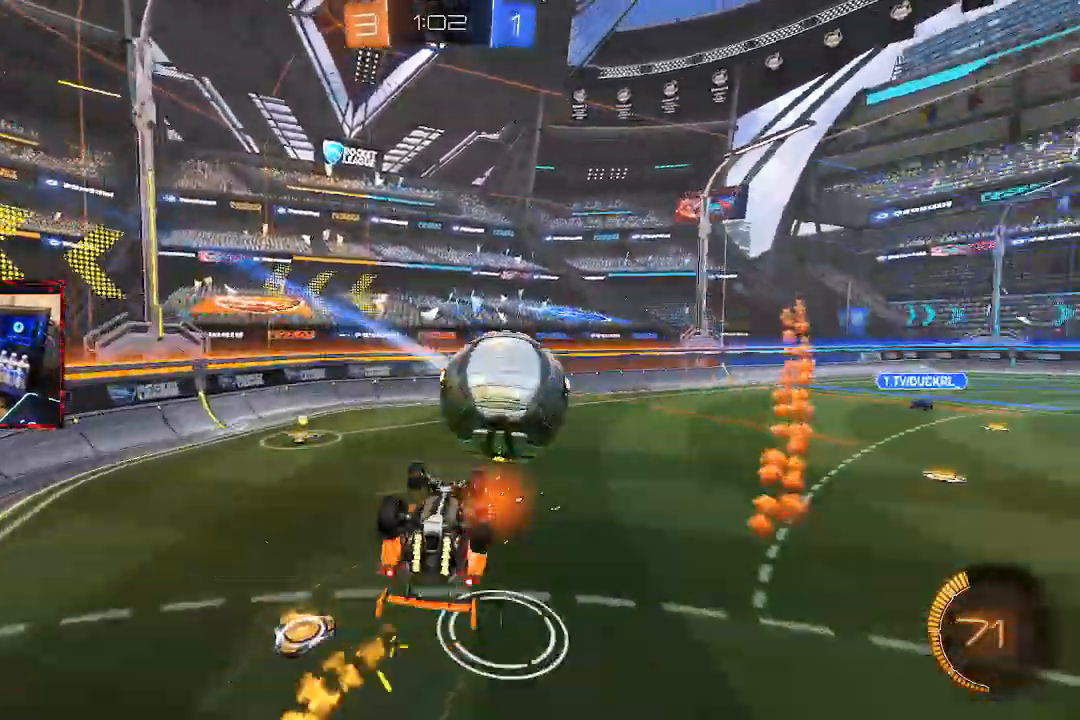
{"dt_ms": 500, "buttons": [], "left_stick": "center", "right_stick": "center", "events": [[17, "left_stick", "center"], [267, "R1", "down"], [417, "R1", "up"]]}
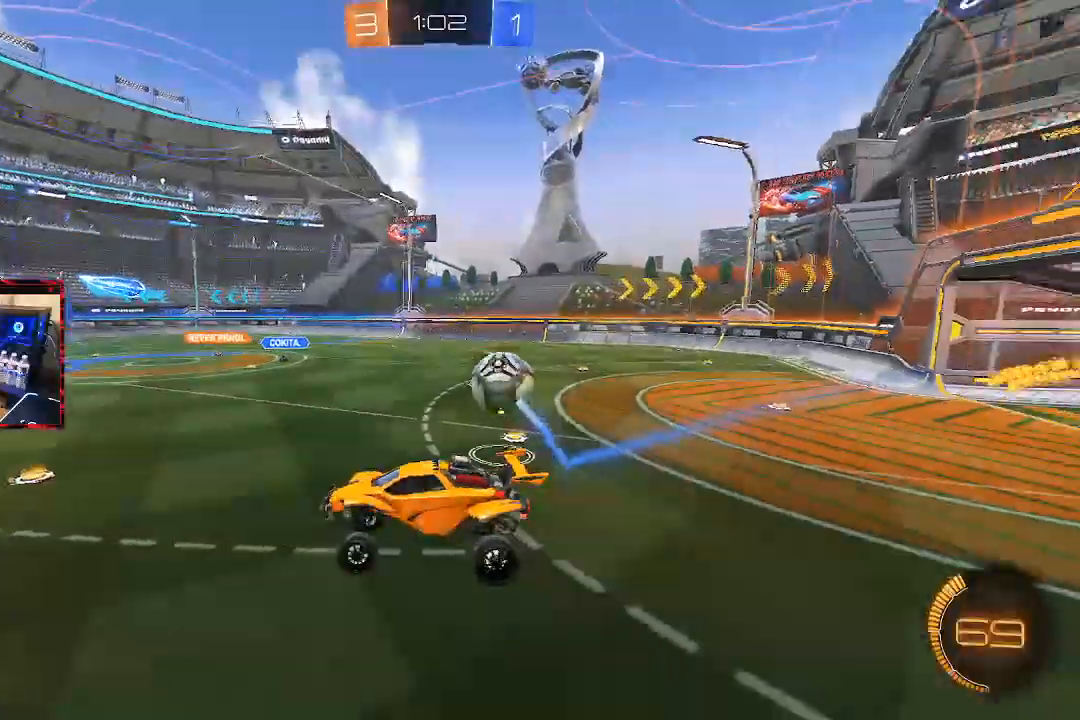
{"dt_ms": 500, "buttons": ["R2"], "left_stick": "right", "right_stick": "center", "events": [[317, "left_stick", "right"], [367, "R2", "down"]]}
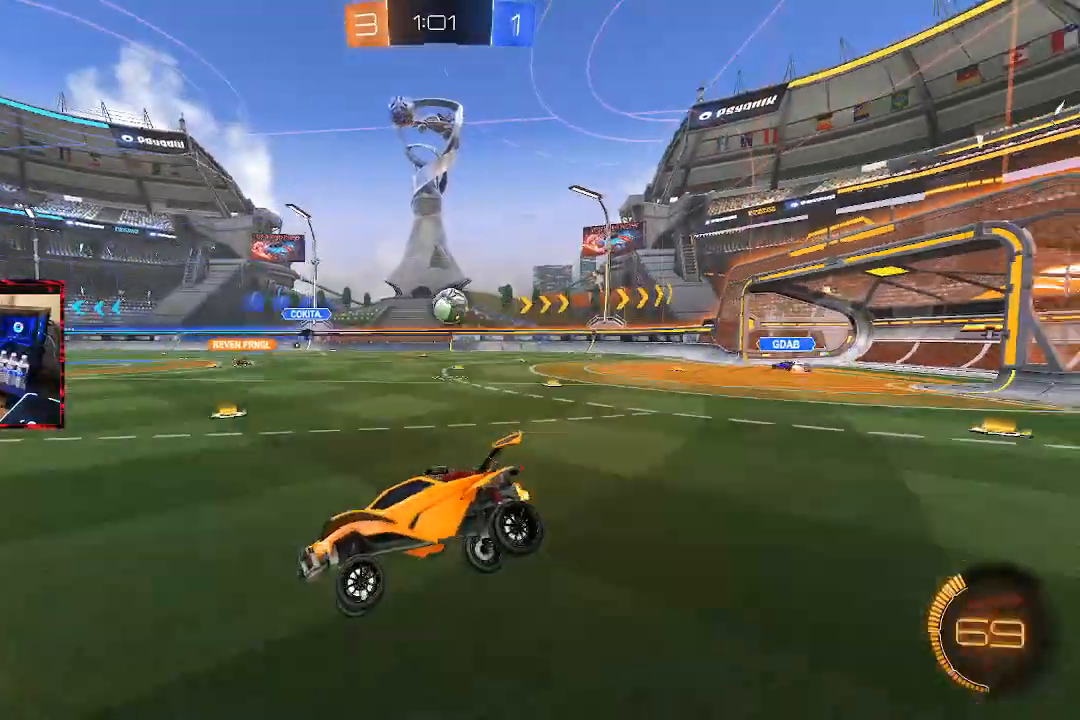
{"dt_ms": 500, "buttons": ["R2"], "left_stick": "right", "right_stick": "center", "events": []}
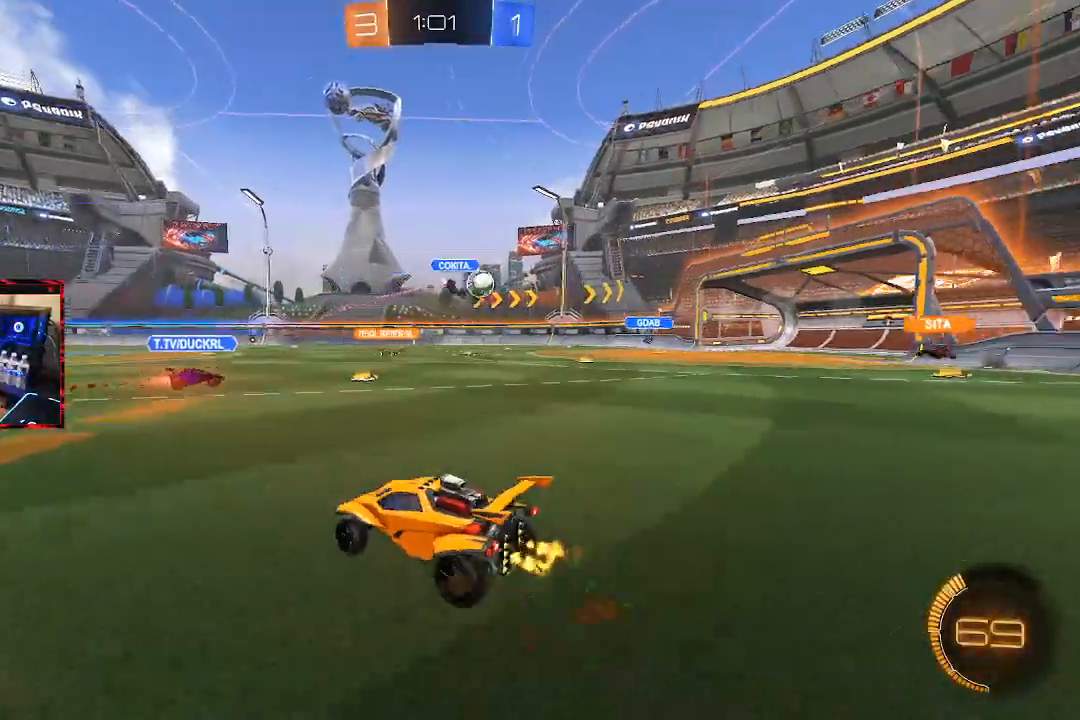
{"dt_ms": 500, "buttons": ["CIRCLE", "R2"], "left_stick": "center", "right_stick": "center", "events": [[233, "CIRCLE", "down"], [367, "left_stick", "center"]]}
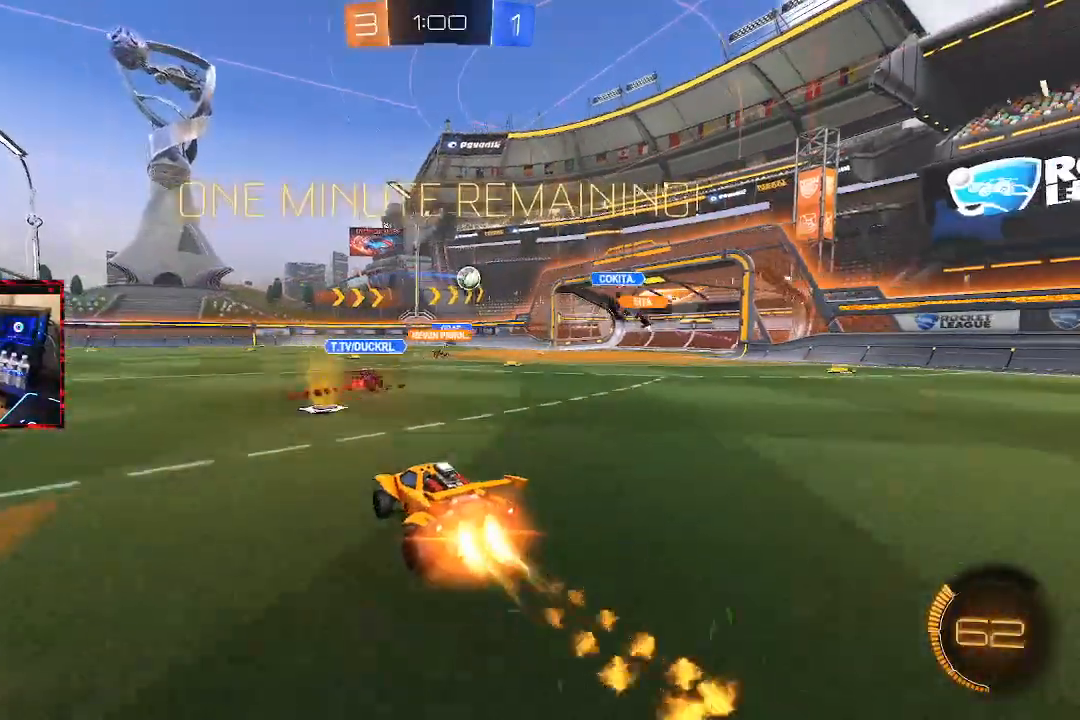
{"dt_ms": 500, "buttons": ["CIRCLE", "R2"], "left_stick": "up-right", "right_stick": "center", "events": [[100, "left_stick", "up-right"]]}
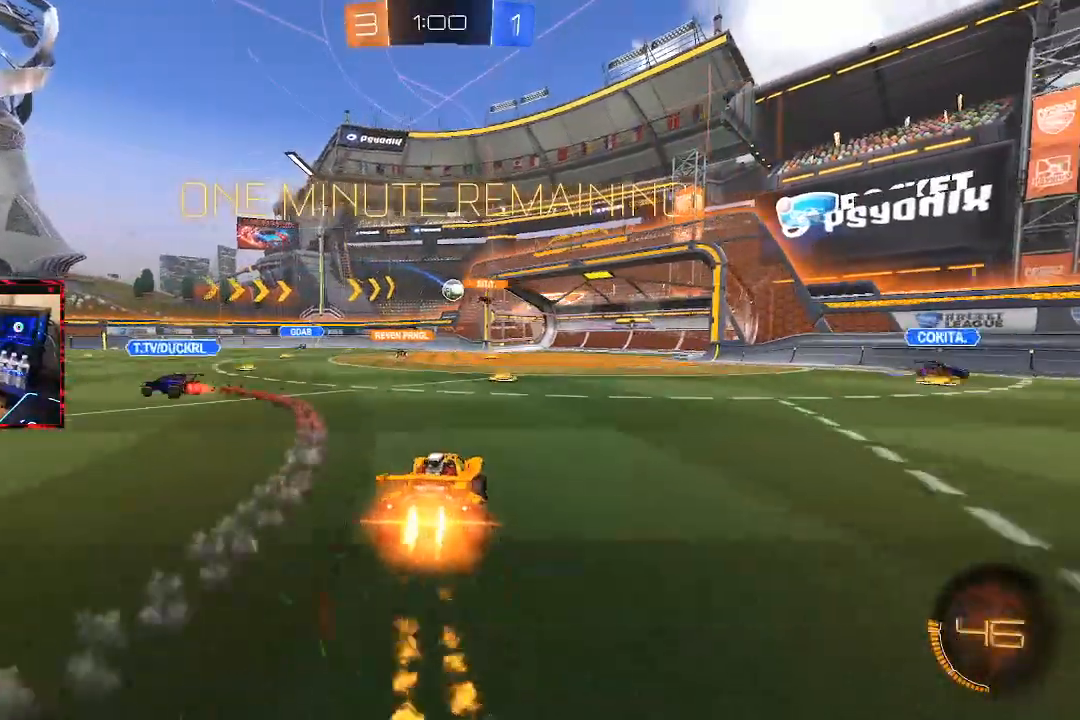
{"dt_ms": 500, "buttons": ["R2"], "left_stick": "center", "right_stick": "center", "events": [[33, "left_stick", "center"], [117, "CIRCLE", "up"]]}
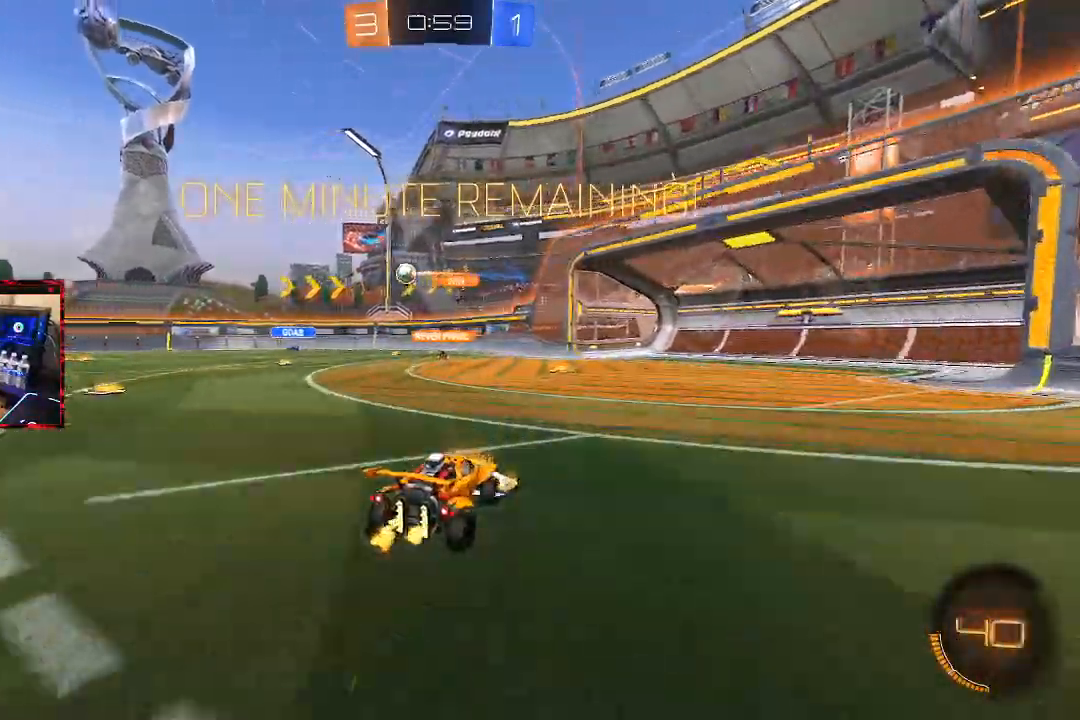
{"dt_ms": 500, "buttons": ["R2"], "left_stick": "center", "right_stick": "center", "events": [[200, "left_stick", "left"], [367, "left_stick", "center"]]}